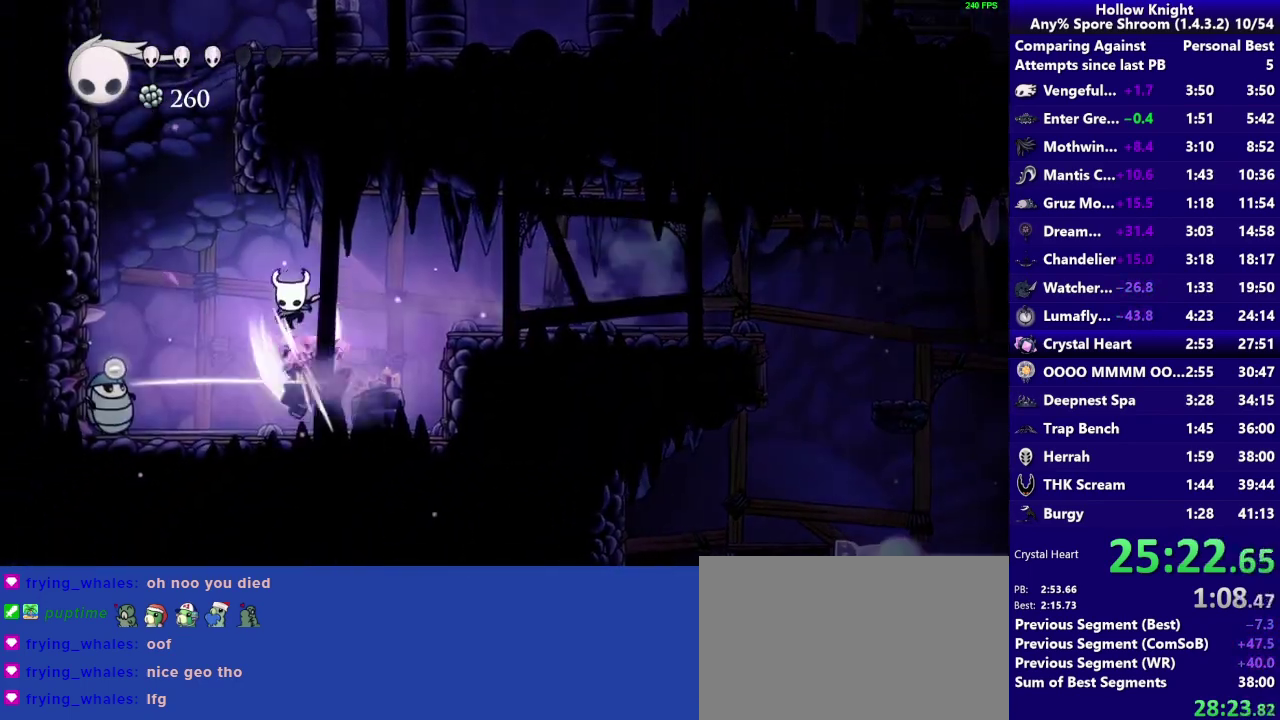
Gameplay with a controller (PlayStation layout); each line is a JSON object with the inputs held at the frame after it. "events" lists button and stick changes between this image and that frame as [ms after this image, input, new state], when the widget could be followed in between. Not read: L3 R3.
{"buttons": [], "left_stick": "down-left", "right_stick": "center", "events": [[50, "left_stick", "up-right"], [200, "SQUARE", "up"], [300, "R2", "down"], [367, "left_stick", "down-left"], [467, "R2", "up"]]}
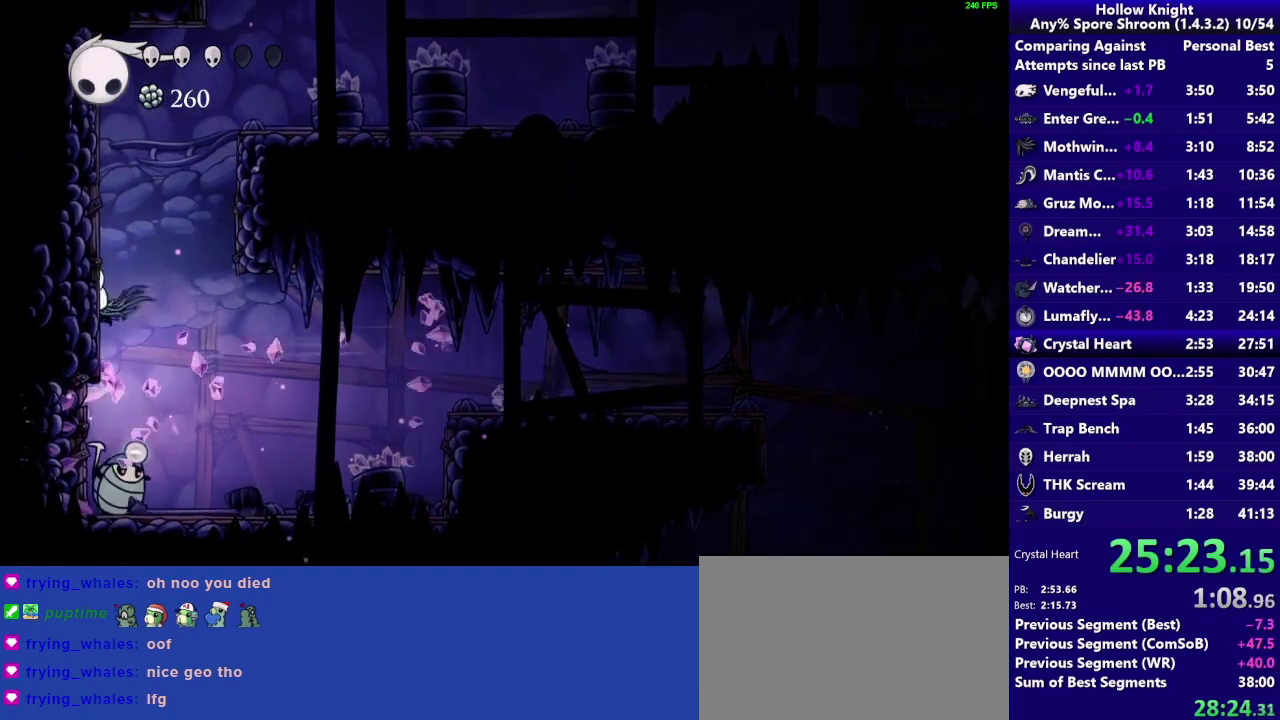
{"buttons": [], "left_stick": "down-right", "right_stick": "center", "events": [[100, "CROSS", "down"], [100, "left_stick", "down-right"], [400, "CROSS", "up"]]}
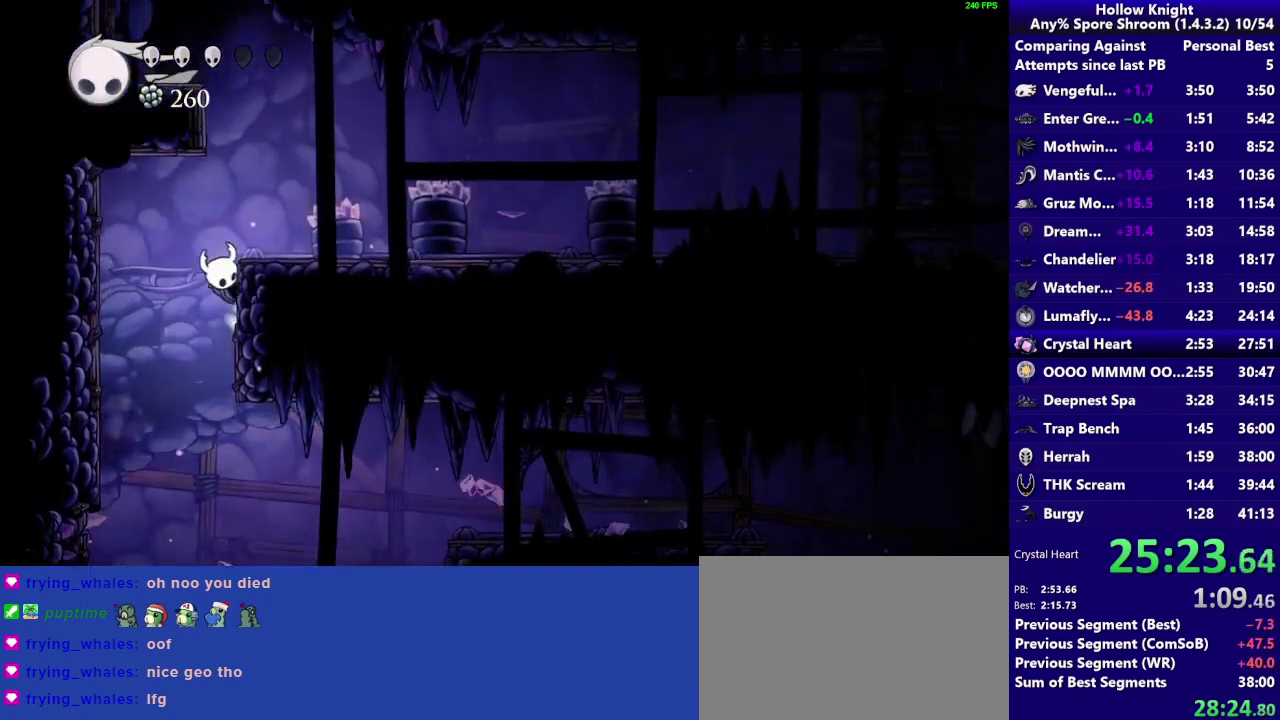
{"buttons": ["CROSS"], "left_stick": "center", "right_stick": "center", "events": [[17, "CROSS", "down"], [200, "CROSS", "up"], [467, "left_stick", "center"], [500, "CROSS", "down"]]}
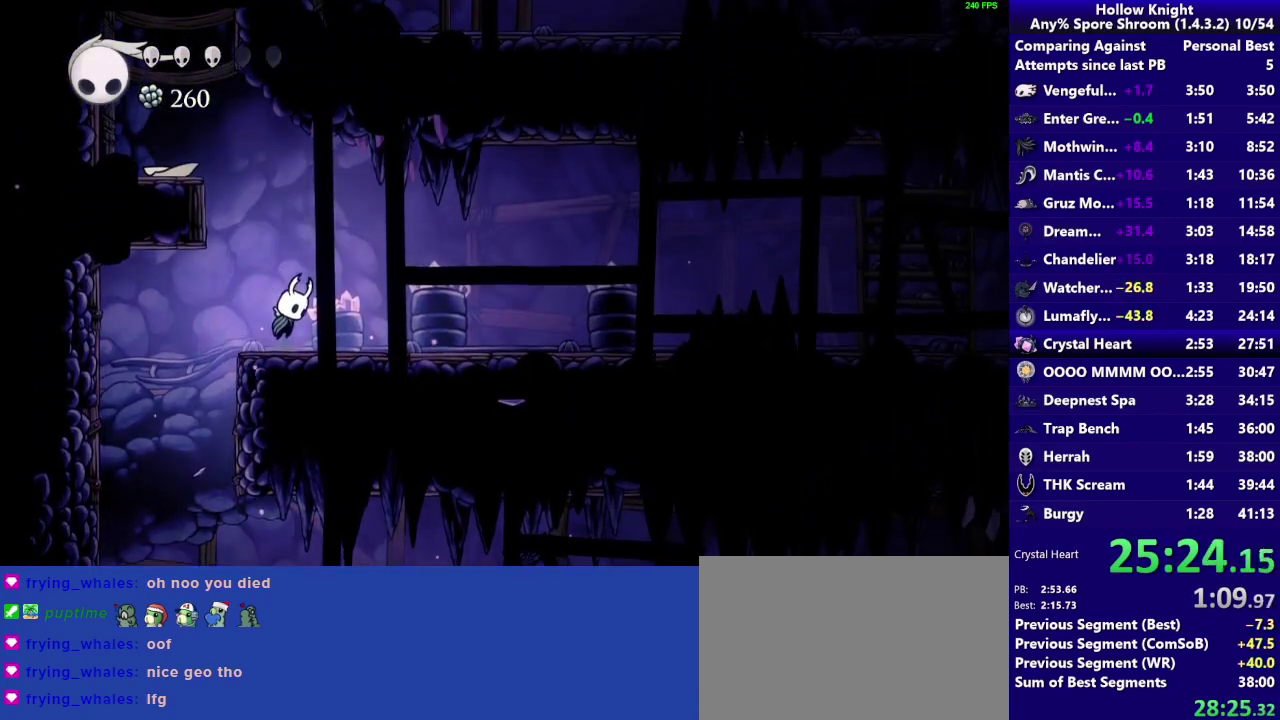
{"buttons": [], "left_stick": "left", "right_stick": "center", "events": [[67, "left_stick", "left"], [150, "left_stick", "up-left"], [433, "CROSS", "up"], [483, "left_stick", "left"]]}
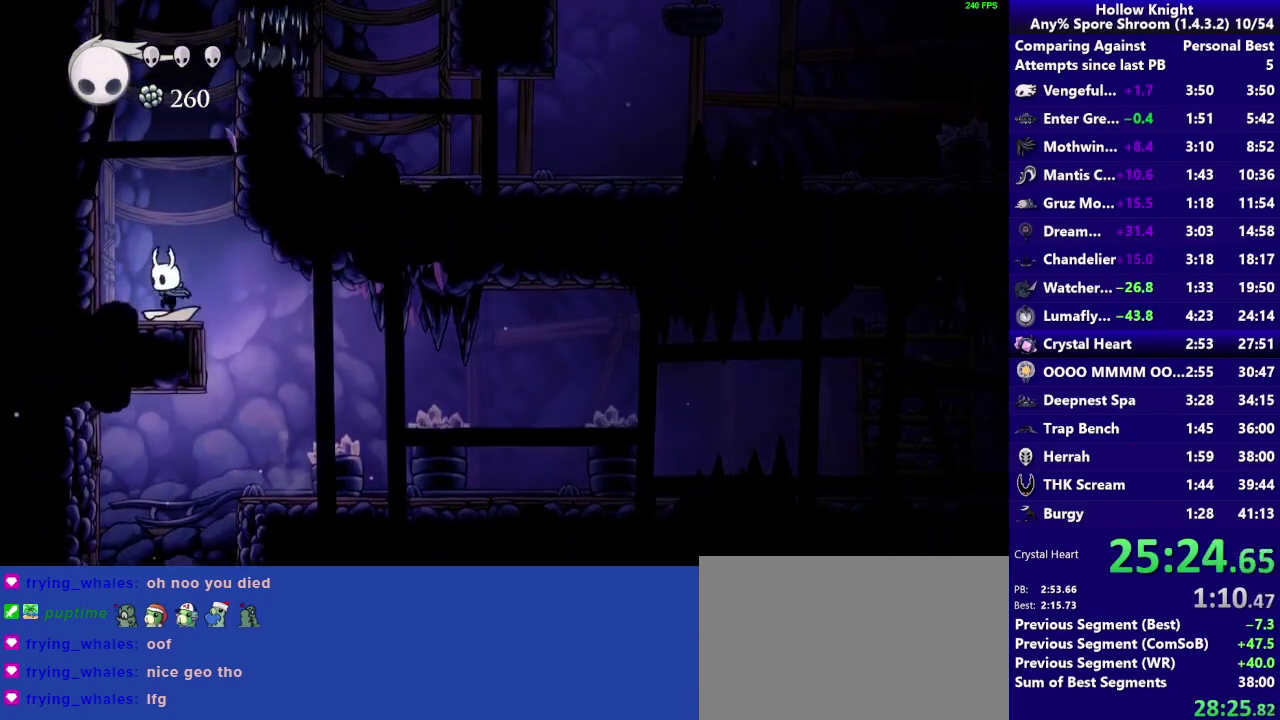
{"buttons": ["CROSS"], "left_stick": "left", "right_stick": "center", "events": [[67, "CROSS", "down"]]}
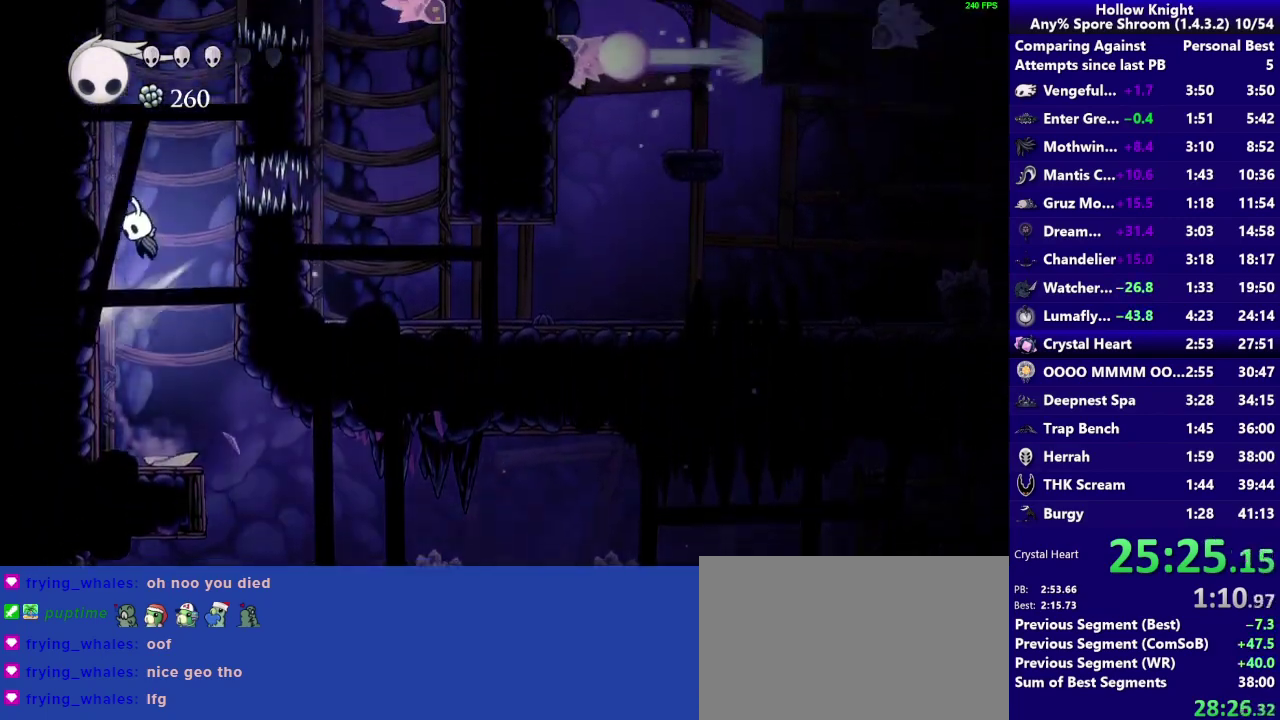
{"buttons": [], "left_stick": "left", "right_stick": "center", "events": [[467, "CROSS", "up"]]}